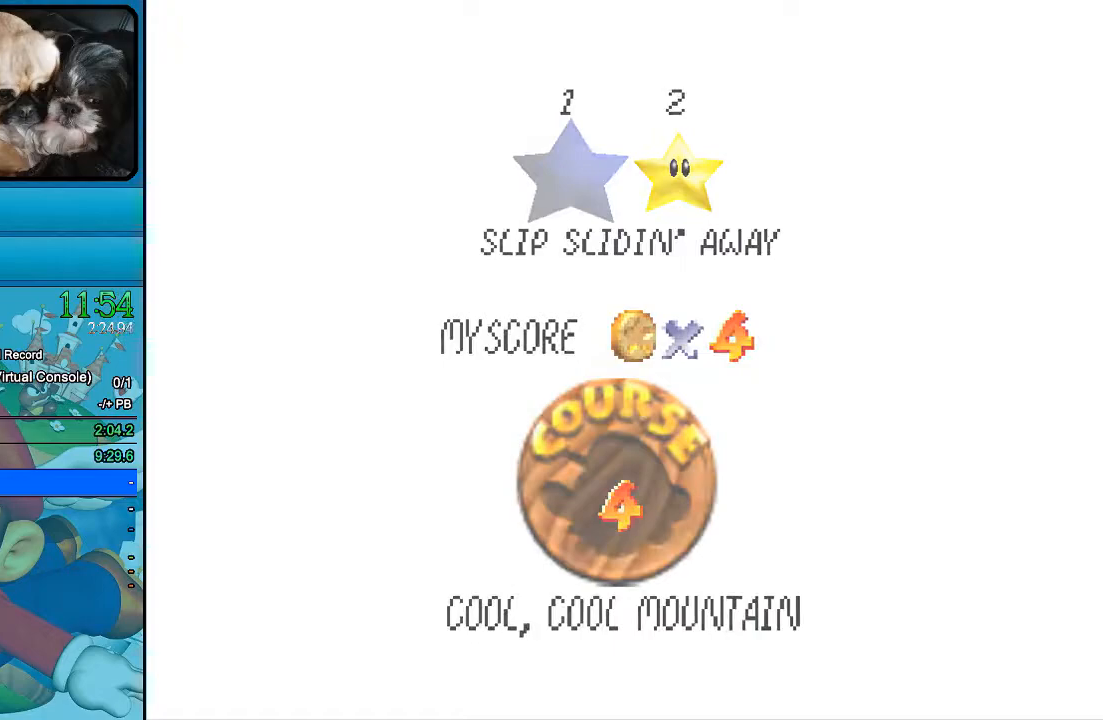
Gameplay with a controller (Xbox layout); each line is a JSON object with the inputs held at the frame after it. "events" lists button and stick changes between this image and that frame as [ms after this image, input, new state], when the widget could be followed in between. Not read: L1 L3 R1 R3.
{"buttons": [], "left_stick": "center", "right_stick": "center", "events": []}
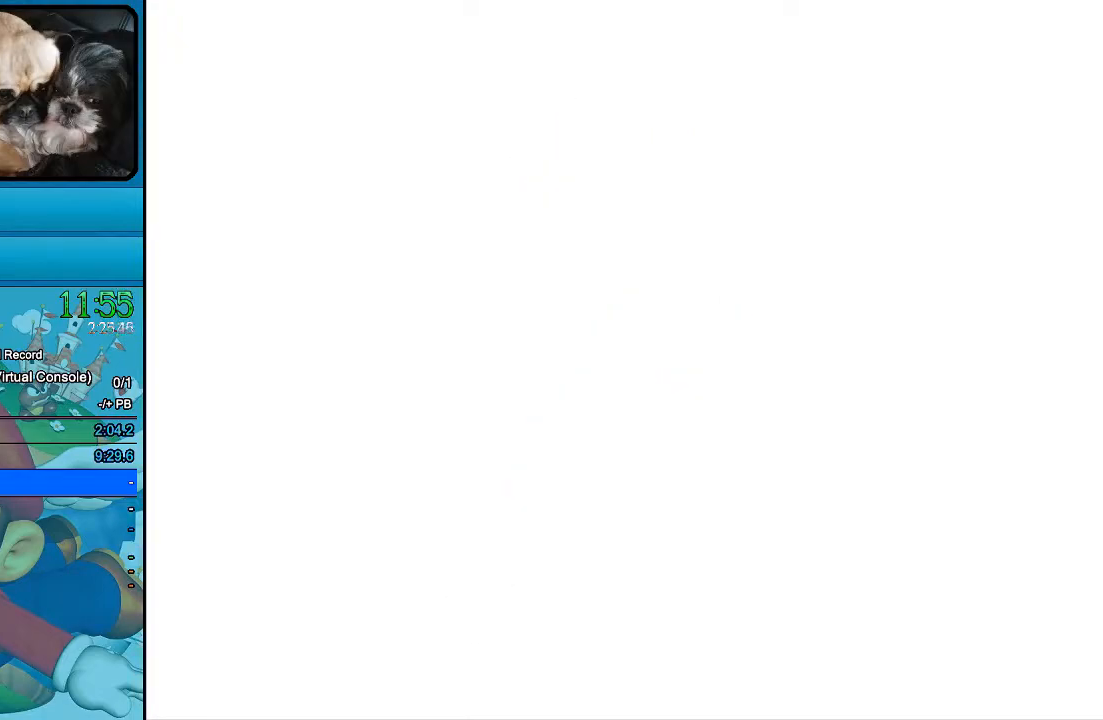
{"buttons": [], "left_stick": "center", "right_stick": "center", "events": []}
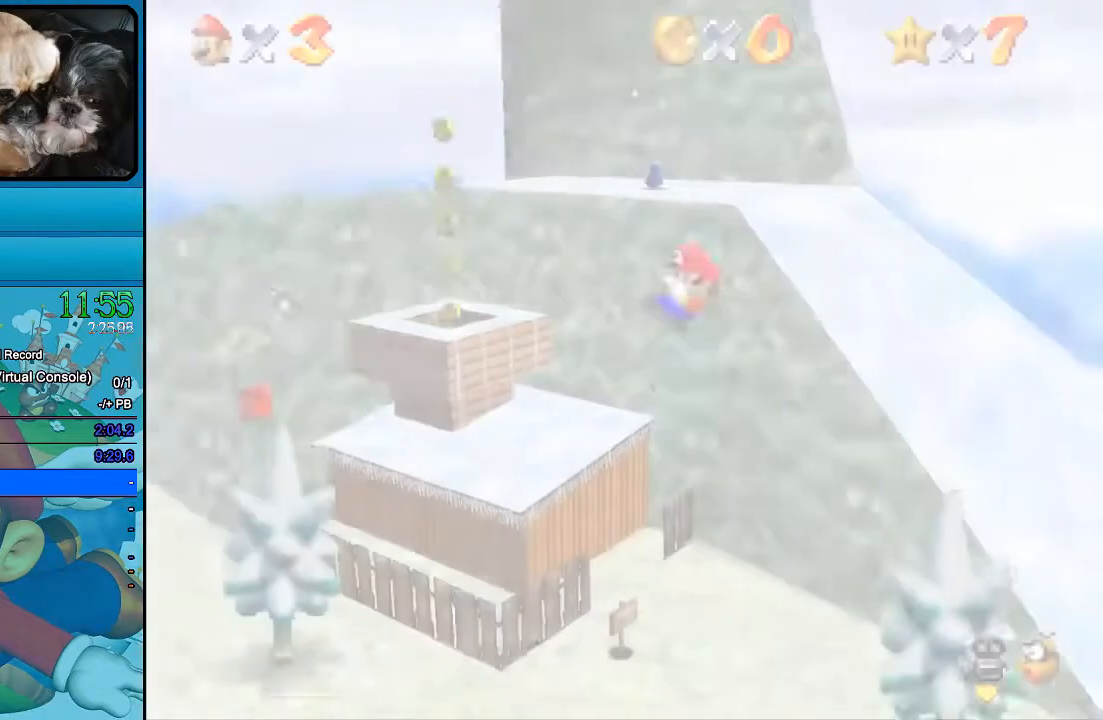
{"buttons": [], "left_stick": "left", "right_stick": "center", "events": [[467, "left_stick", "left"]]}
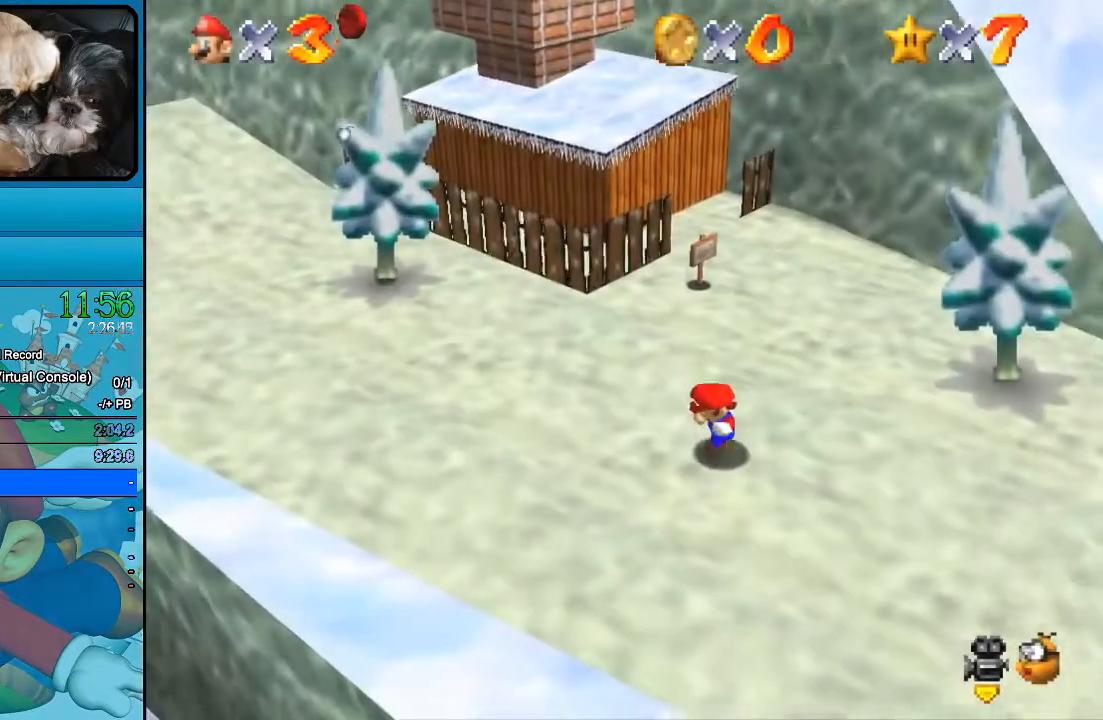
{"buttons": [], "left_stick": "left", "right_stick": "center", "events": []}
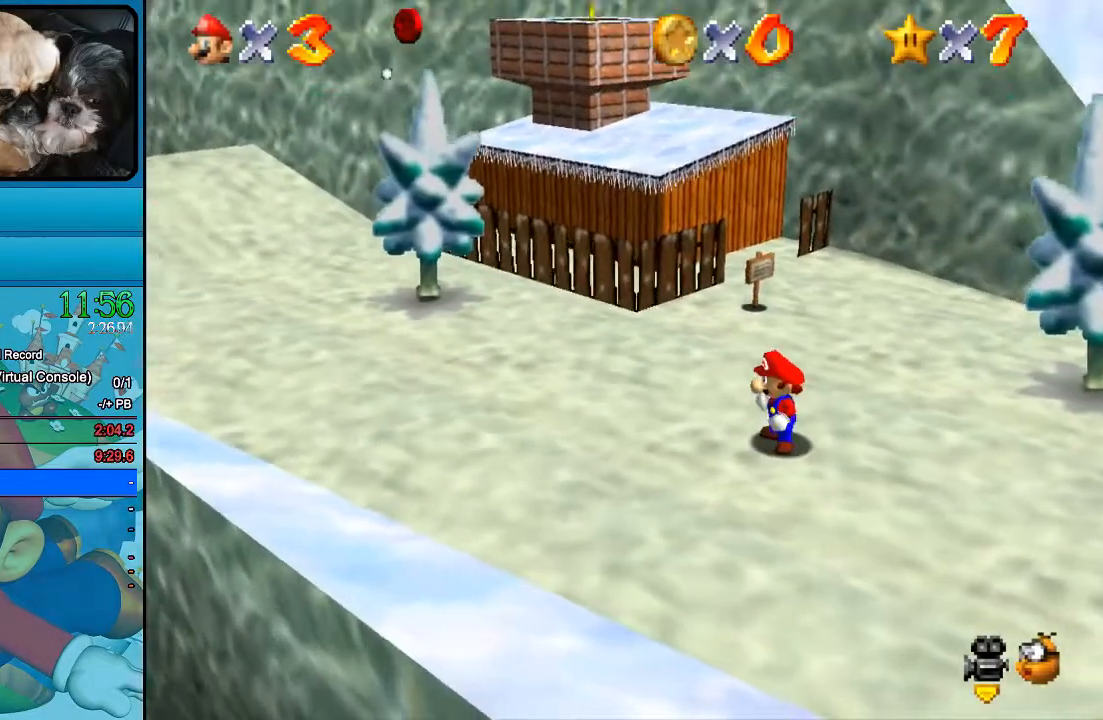
{"buttons": [], "left_stick": "left", "right_stick": "center", "events": []}
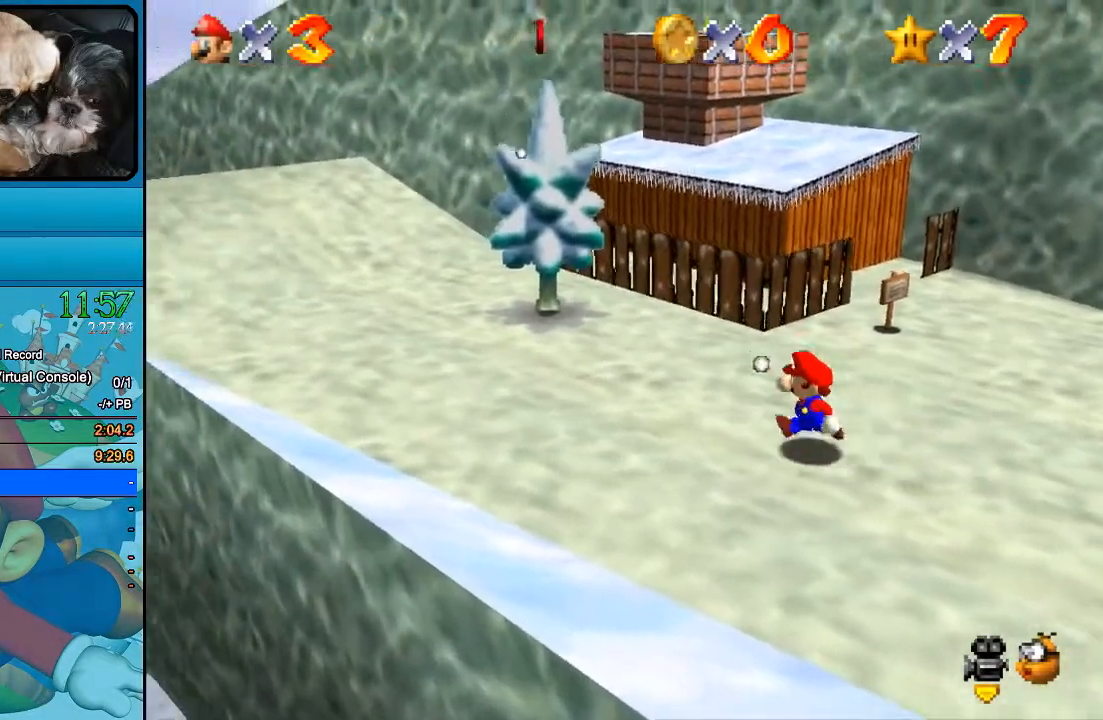
{"buttons": ["B"], "left_stick": "down-left", "right_stick": "center", "events": [[133, "B", "down"], [433, "left_stick", "down-left"]]}
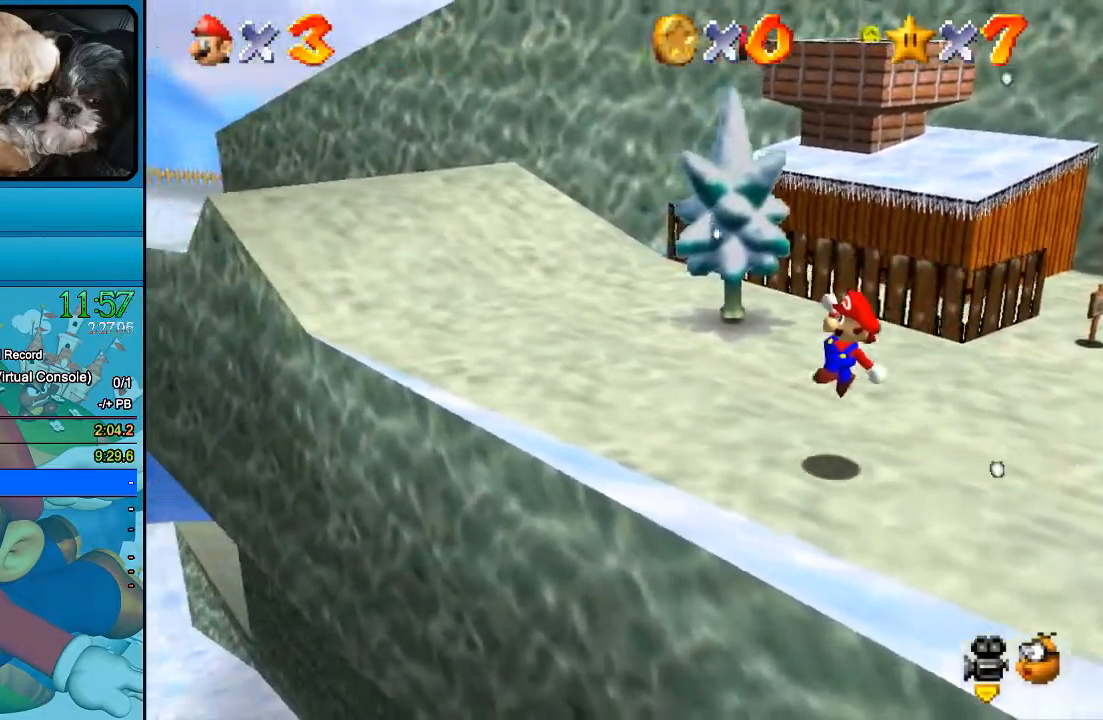
{"buttons": ["B"], "left_stick": "down-left", "right_stick": "center", "events": []}
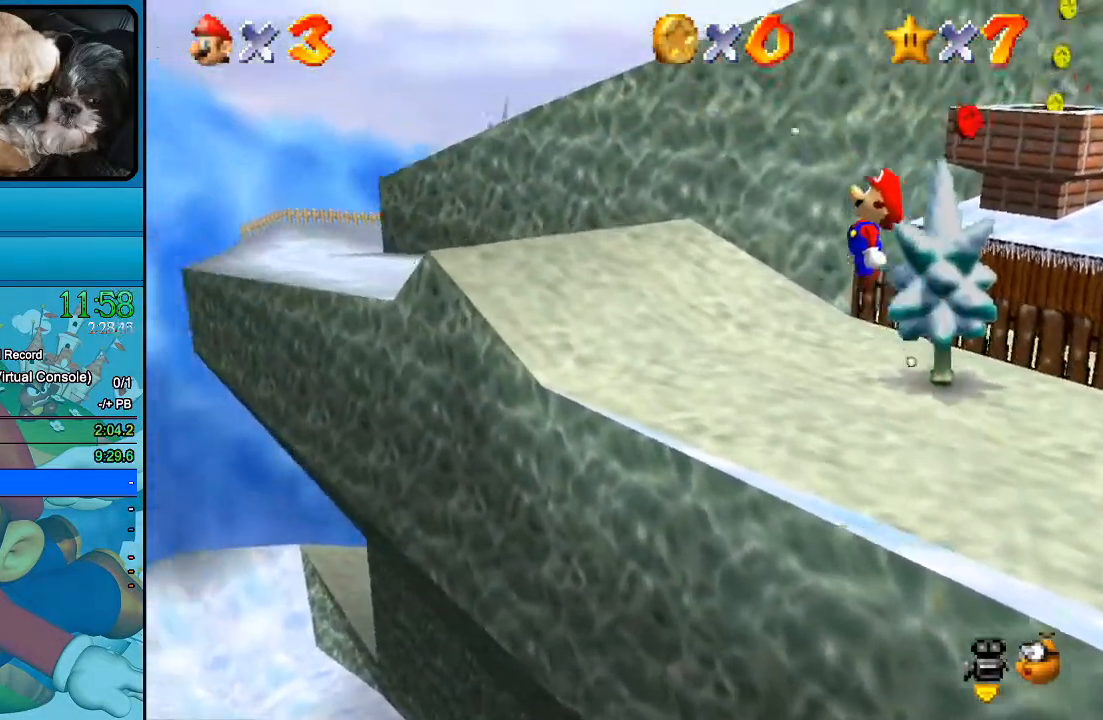
{"buttons": ["B"], "left_stick": "down-left", "right_stick": "center", "events": []}
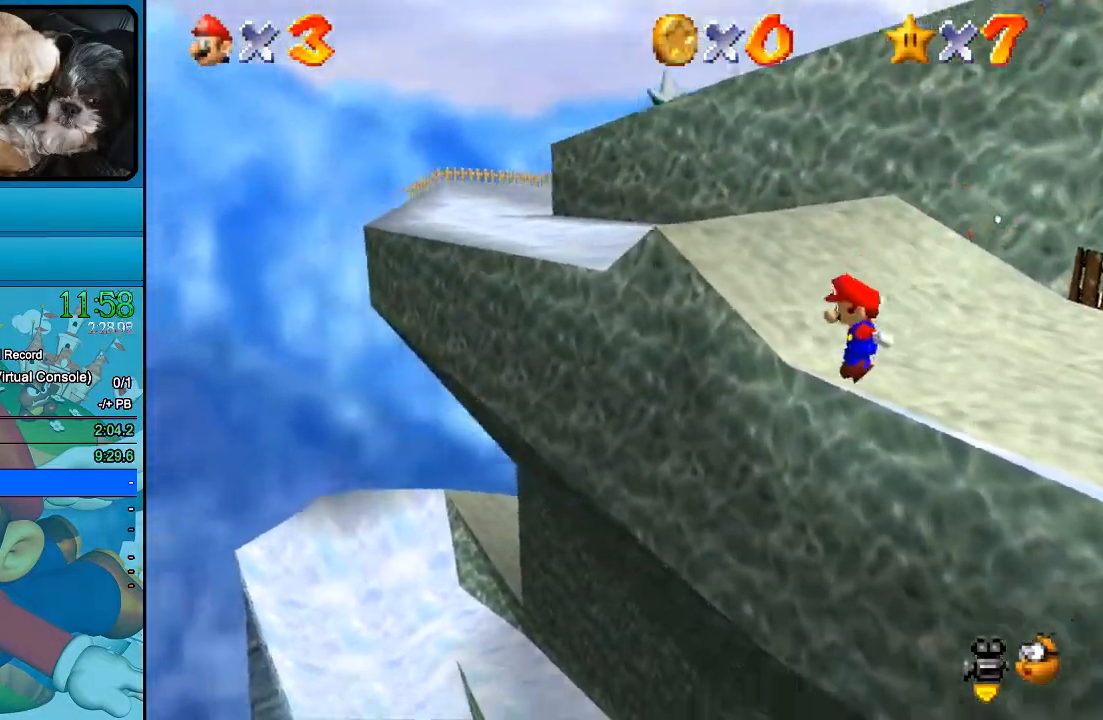
{"buttons": ["B"], "left_stick": "down-left", "right_stick": "center", "events": []}
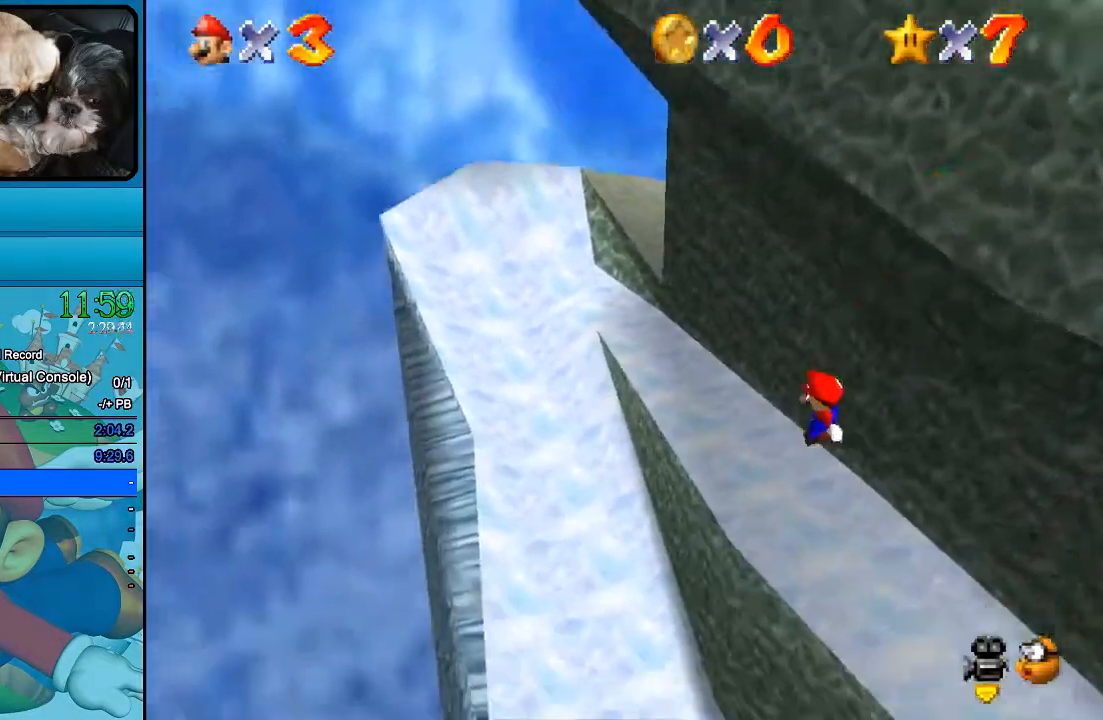
{"buttons": ["B"], "left_stick": "down-left", "right_stick": "center", "events": []}
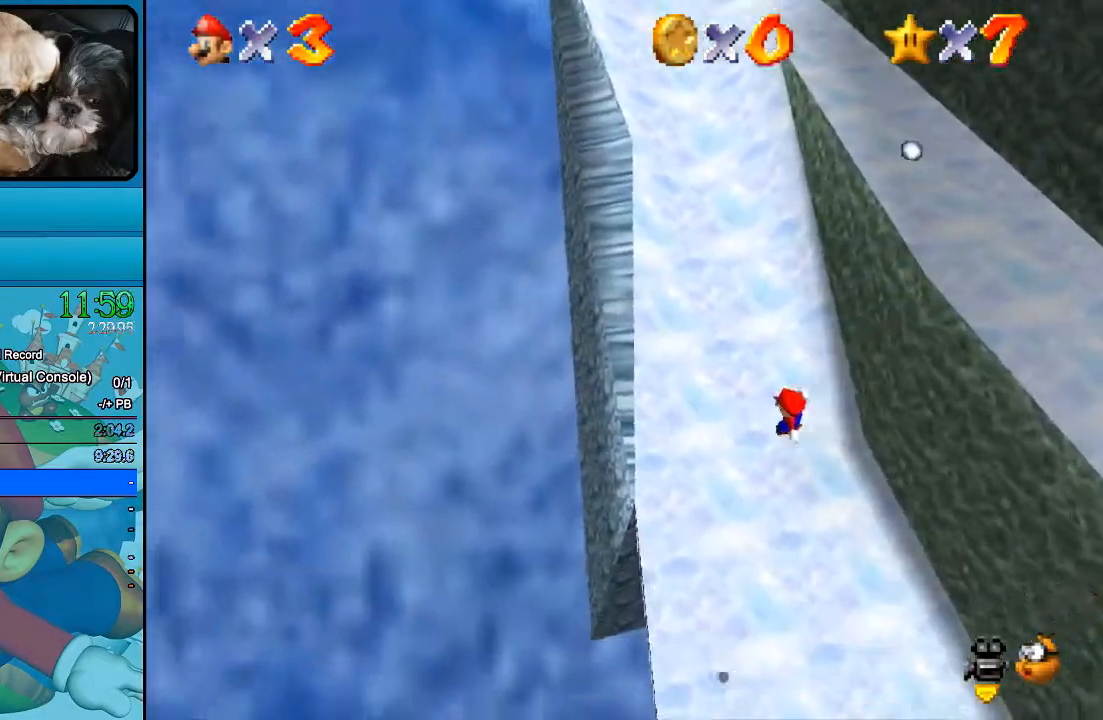
{"buttons": [], "left_stick": "down-right", "right_stick": "center", "events": [[233, "left_stick", "down"], [333, "B", "up"], [400, "left_stick", "down-right"]]}
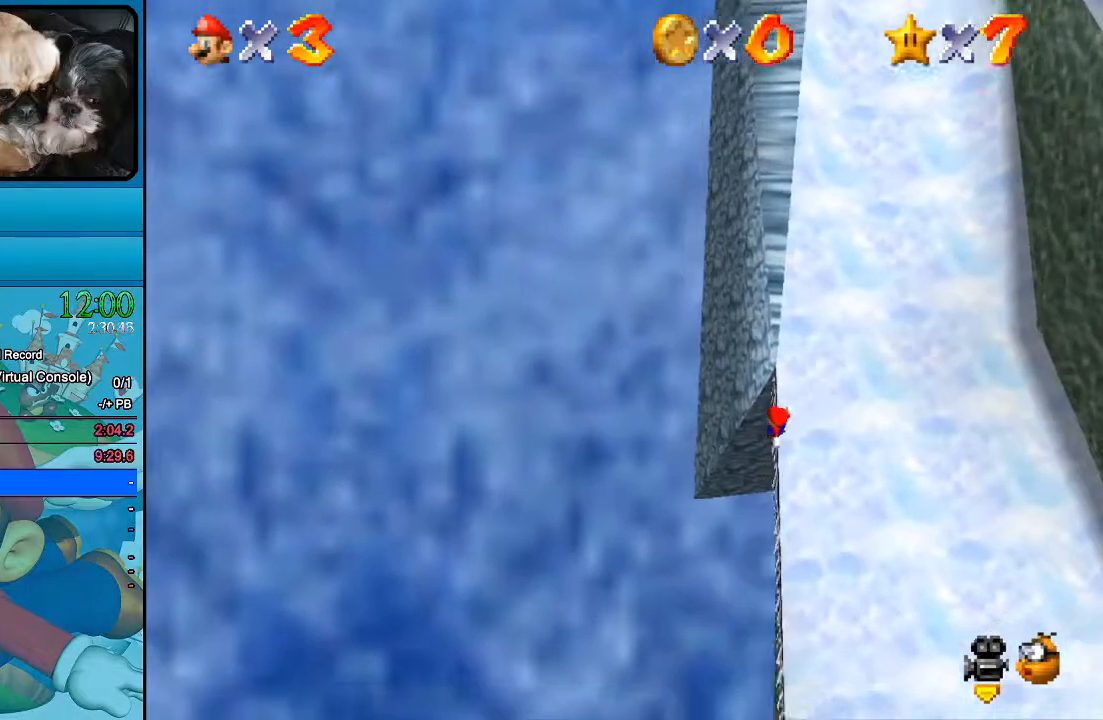
{"buttons": [], "left_stick": "right", "right_stick": "center", "events": [[200, "left_stick", "right"]]}
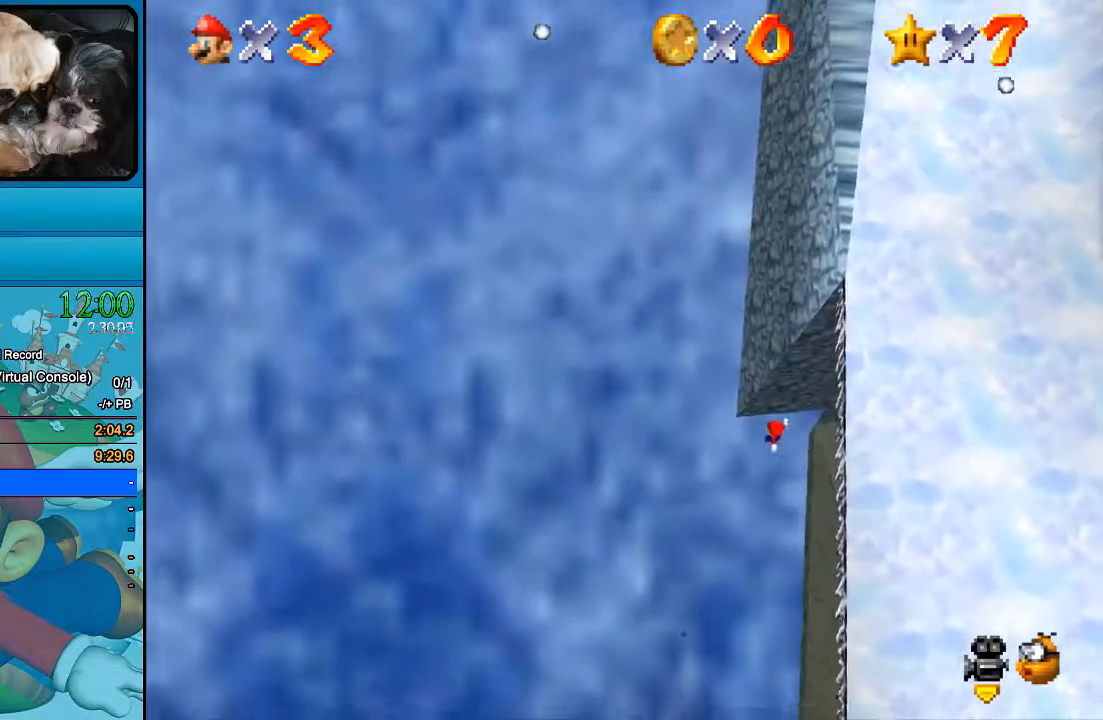
{"buttons": [], "left_stick": "right", "right_stick": "center", "events": []}
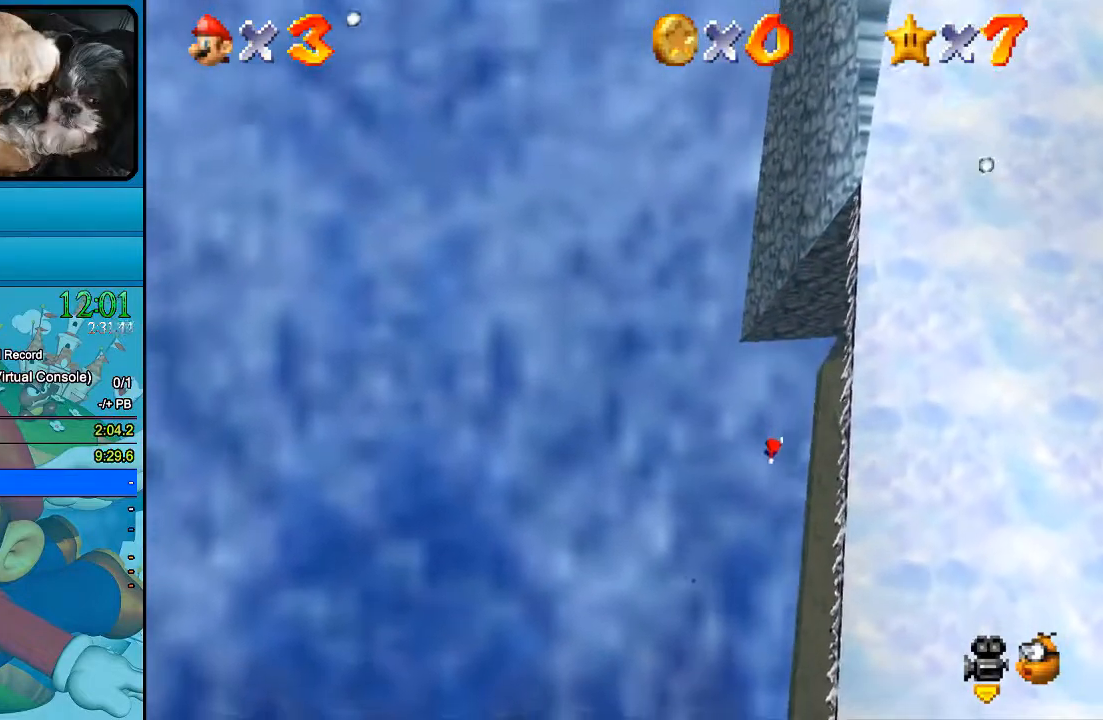
{"buttons": ["A"], "left_stick": "right", "right_stick": "center", "events": [[100, "A", "down"]]}
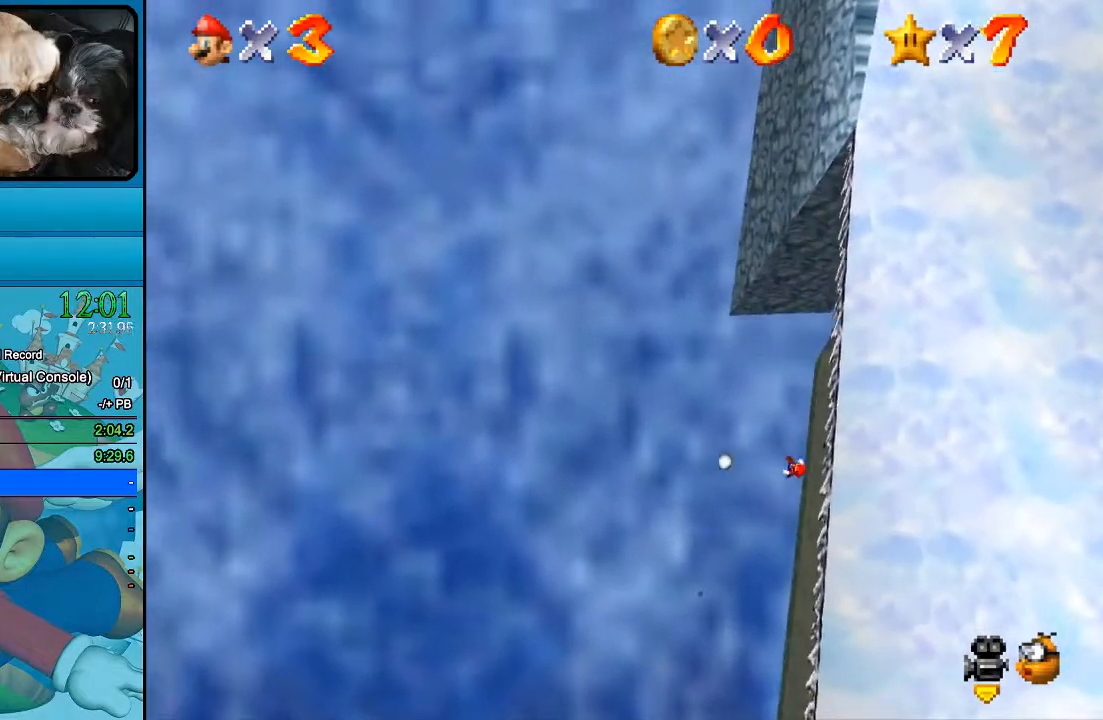
{"buttons": [], "left_stick": "right", "right_stick": "center", "events": [[167, "A", "up"], [400, "A", "down"], [500, "A", "up"]]}
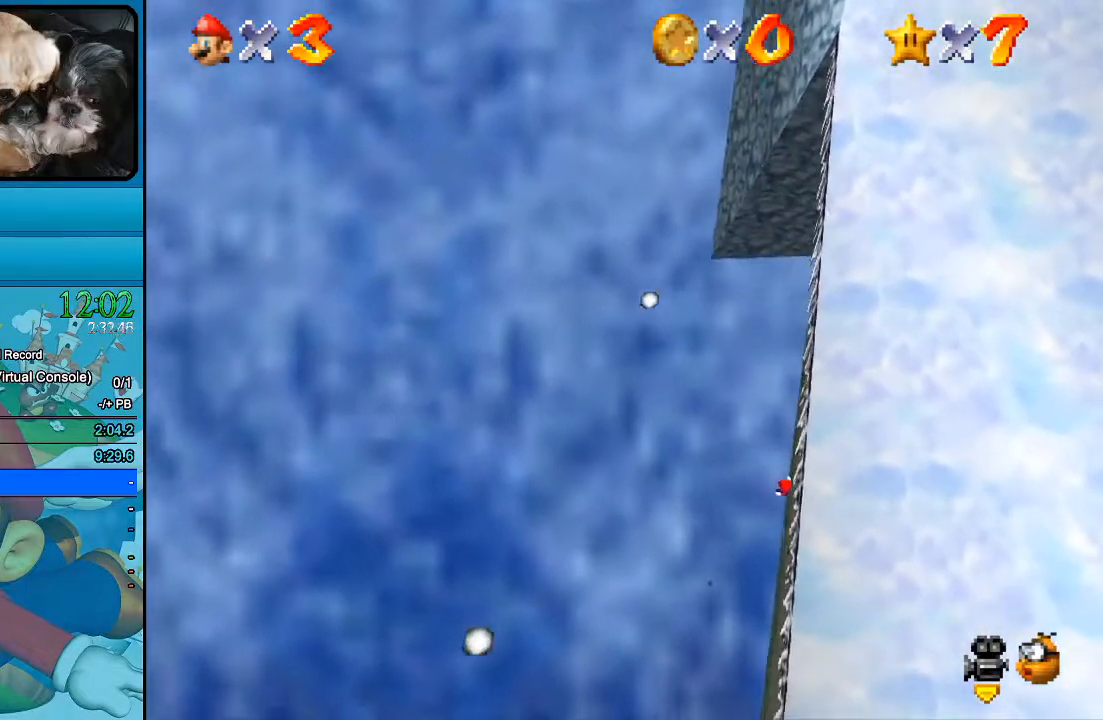
{"buttons": [], "left_stick": "right", "right_stick": "center", "events": [[67, "A", "down"], [167, "A", "up"], [233, "A", "down"], [300, "A", "up"], [400, "A", "down"], [500, "A", "up"]]}
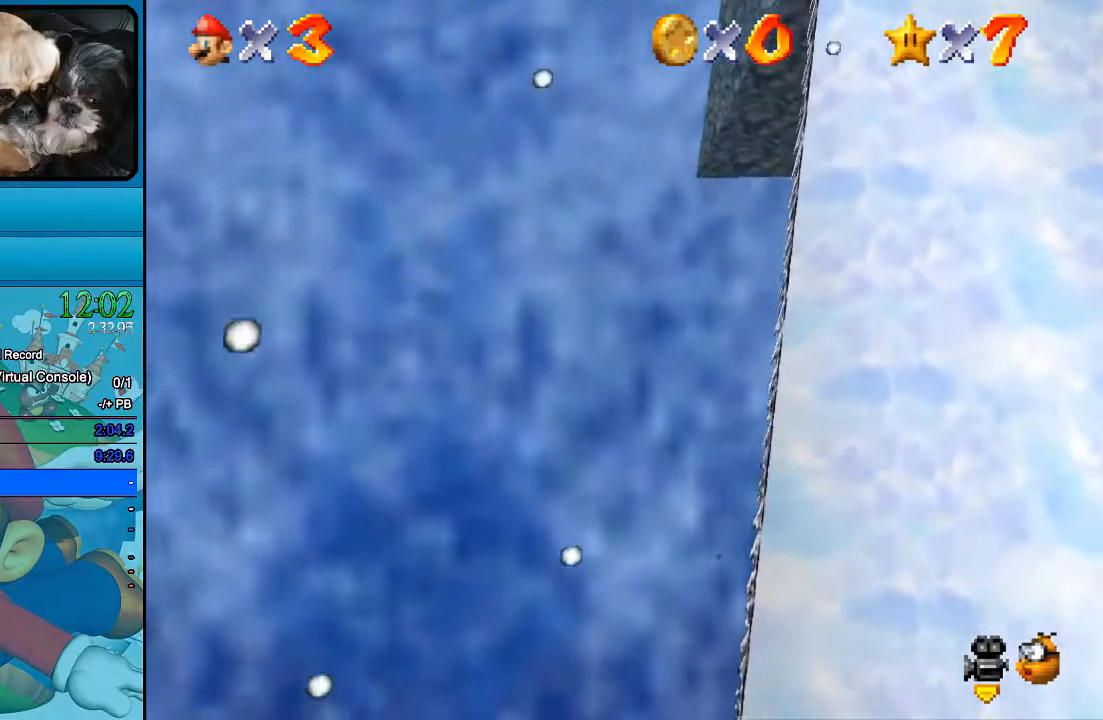
{"buttons": [], "left_stick": "right", "right_stick": "center", "events": []}
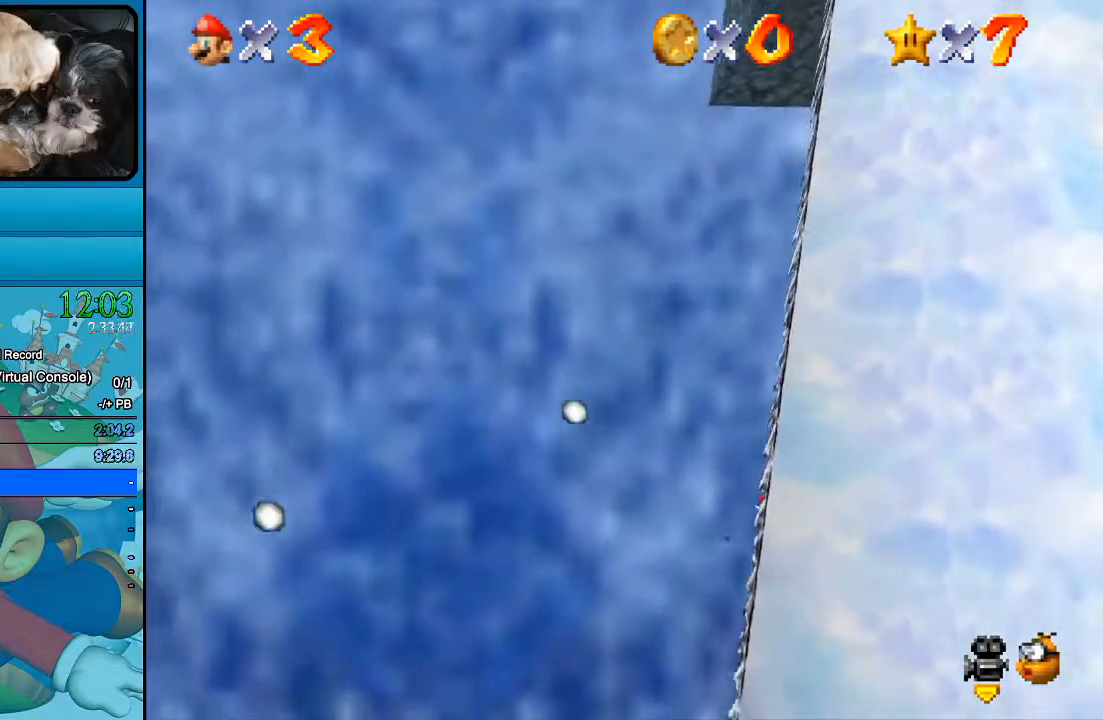
{"buttons": [], "left_stick": "up-right", "right_stick": "center", "events": [[67, "B", "down"], [200, "B", "up"], [367, "left_stick", "up-right"]]}
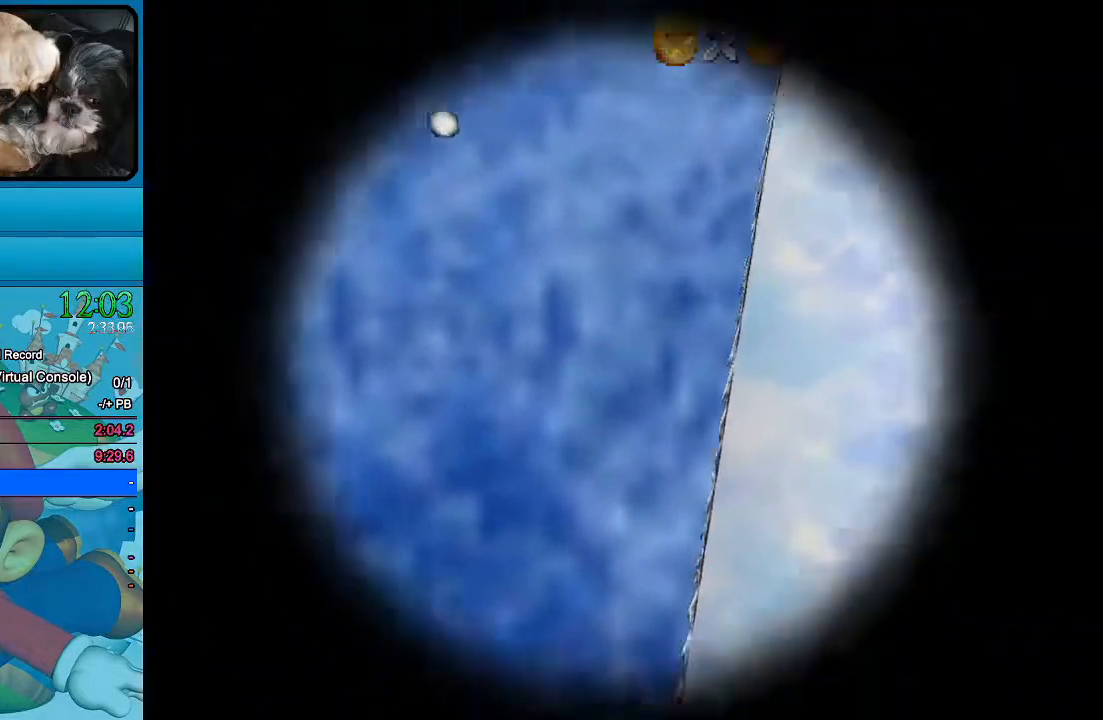
{"buttons": [], "left_stick": "center", "right_stick": "center", "events": [[33, "left_stick", "center"]]}
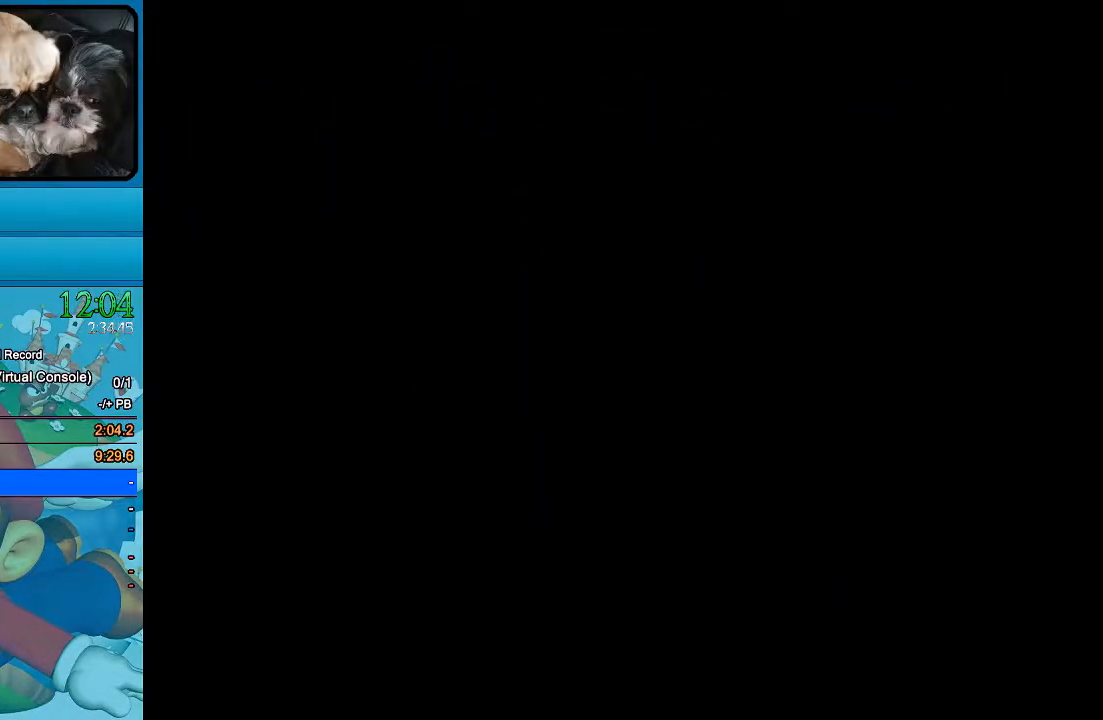
{"buttons": [], "left_stick": "center", "right_stick": "center", "events": []}
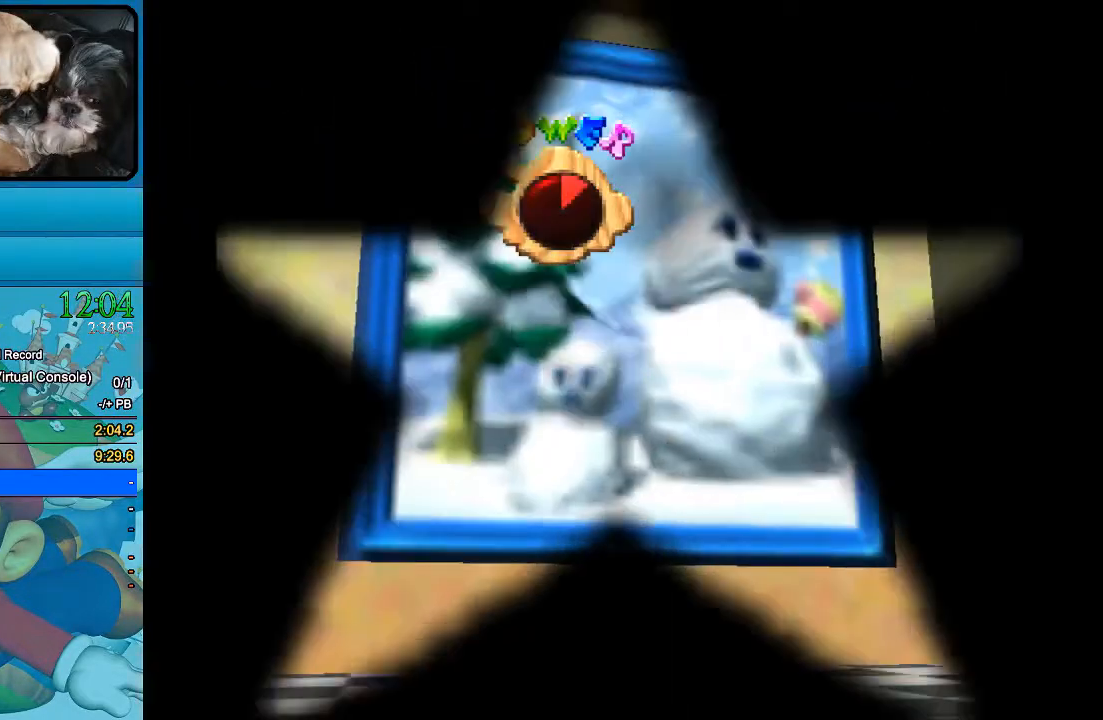
{"buttons": [], "left_stick": "center", "right_stick": "center", "events": []}
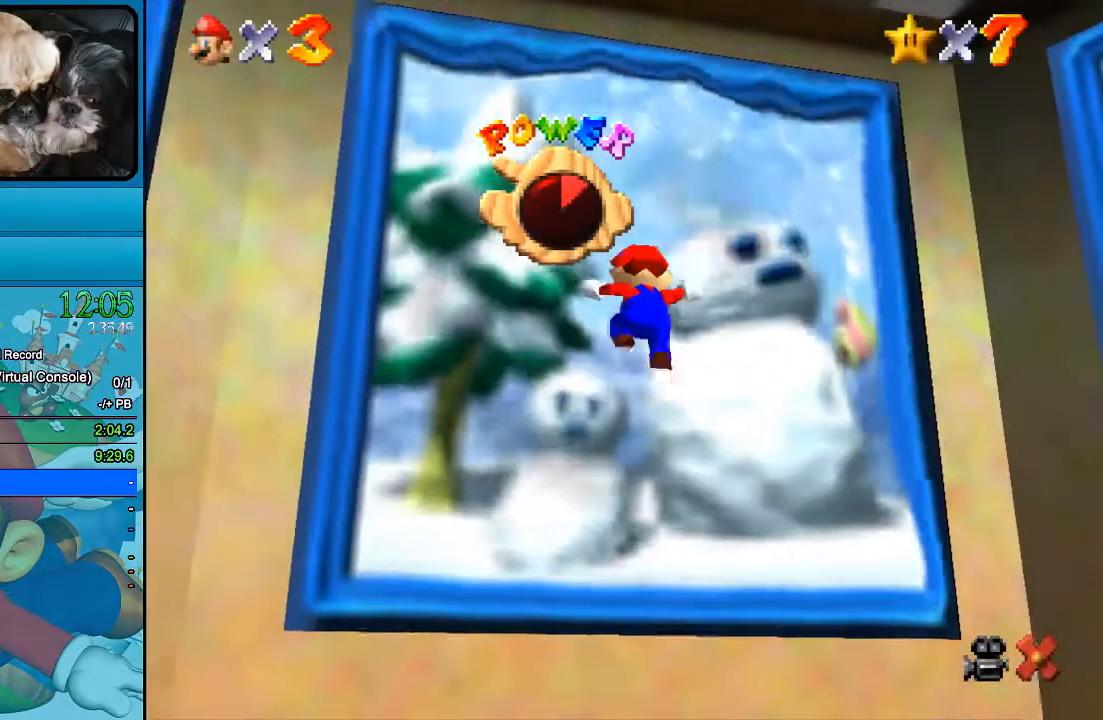
{"buttons": [], "left_stick": "center", "right_stick": "center", "events": []}
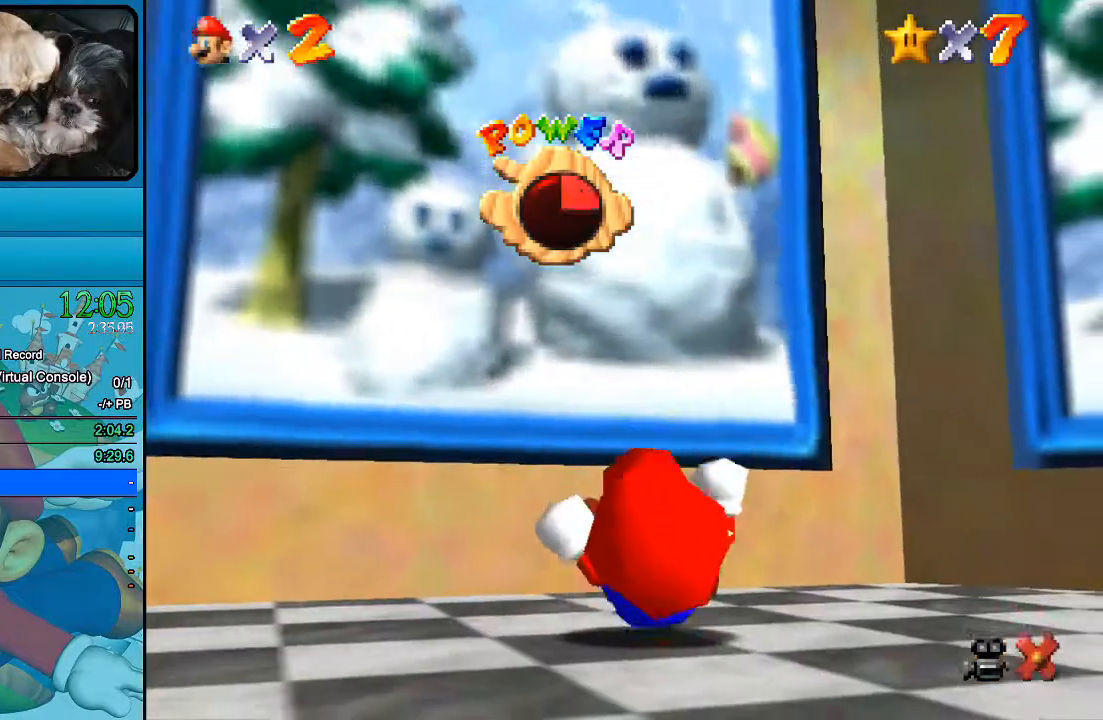
{"buttons": [], "left_stick": "center", "right_stick": "center", "events": []}
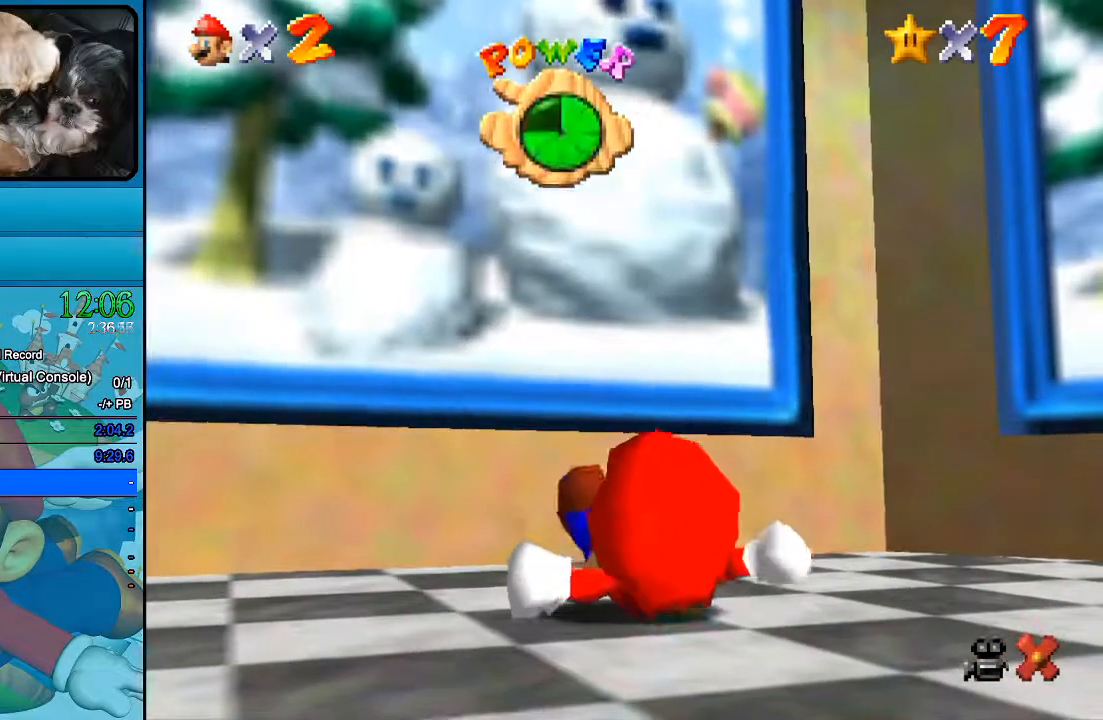
{"buttons": [], "left_stick": "center", "right_stick": "center", "events": []}
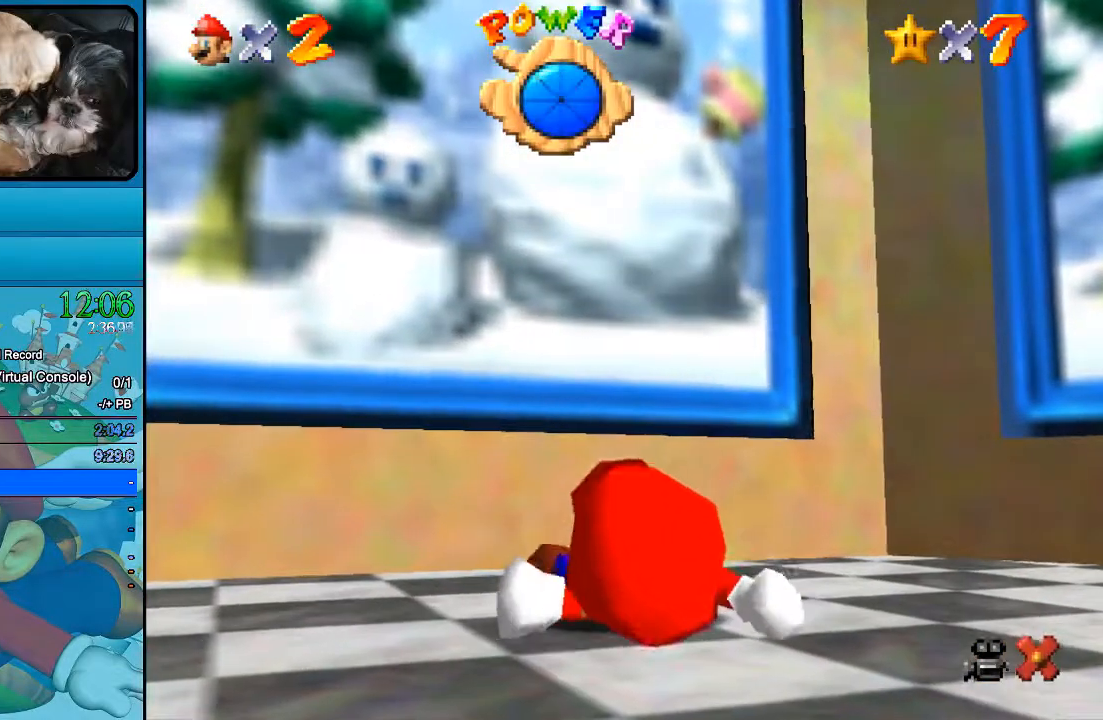
{"buttons": [], "left_stick": "center", "right_stick": "center", "events": []}
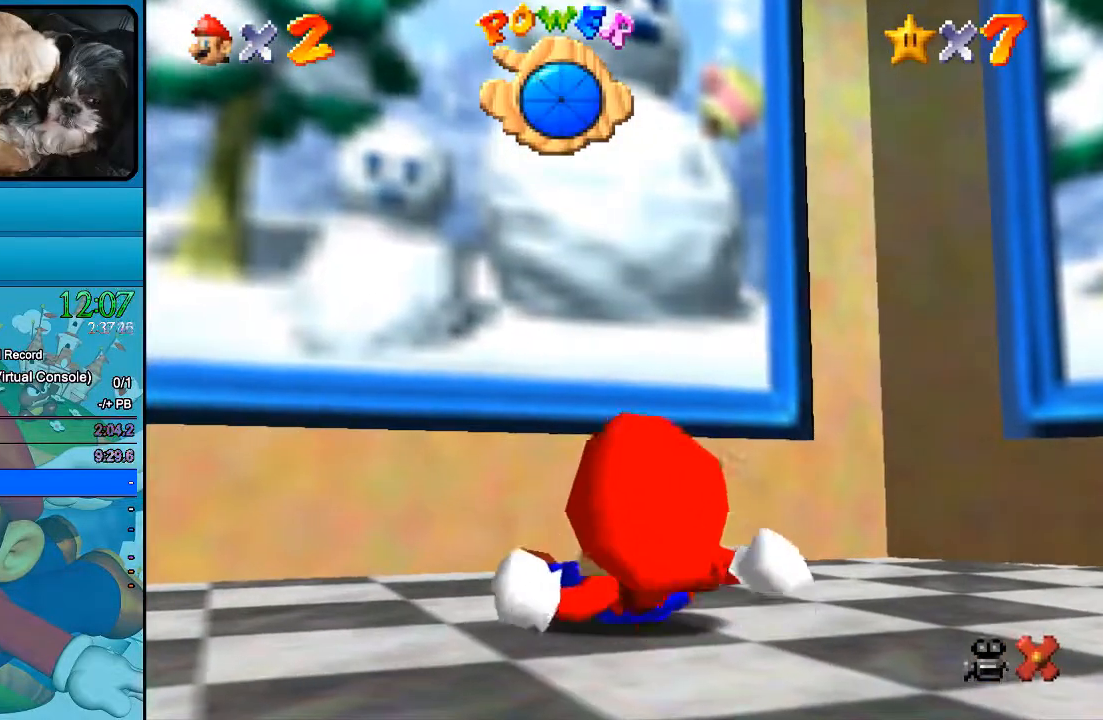
{"buttons": [], "left_stick": "center", "right_stick": "center", "events": []}
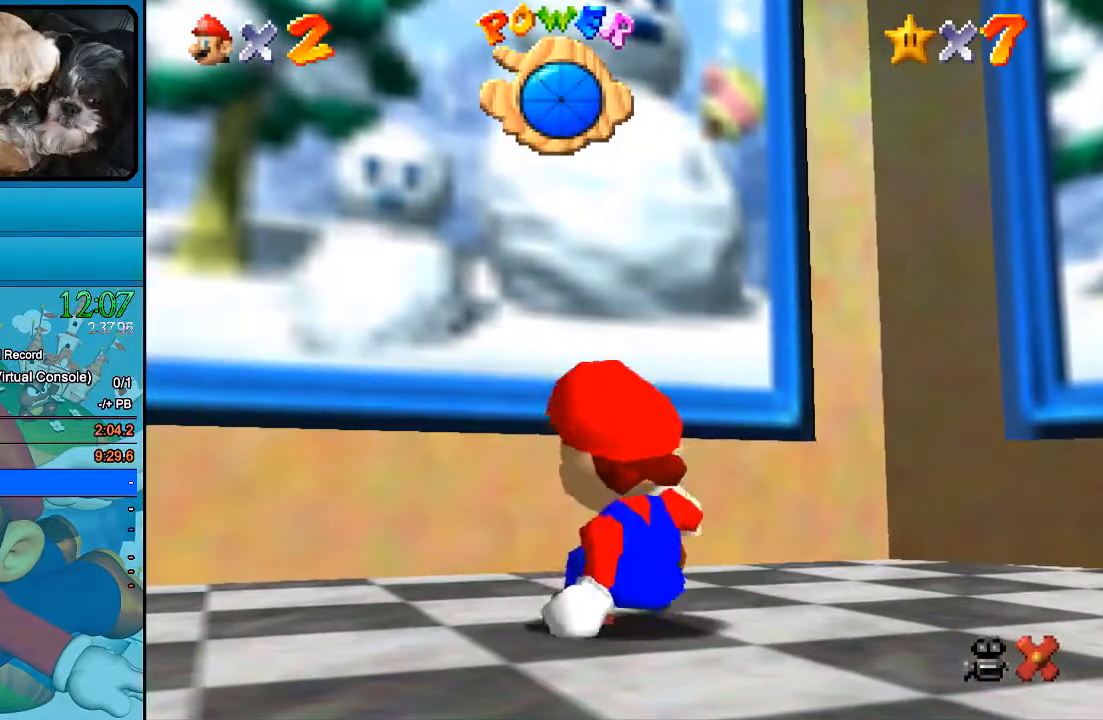
{"buttons": [], "left_stick": "up", "right_stick": "center", "events": [[233, "left_stick", "up"]]}
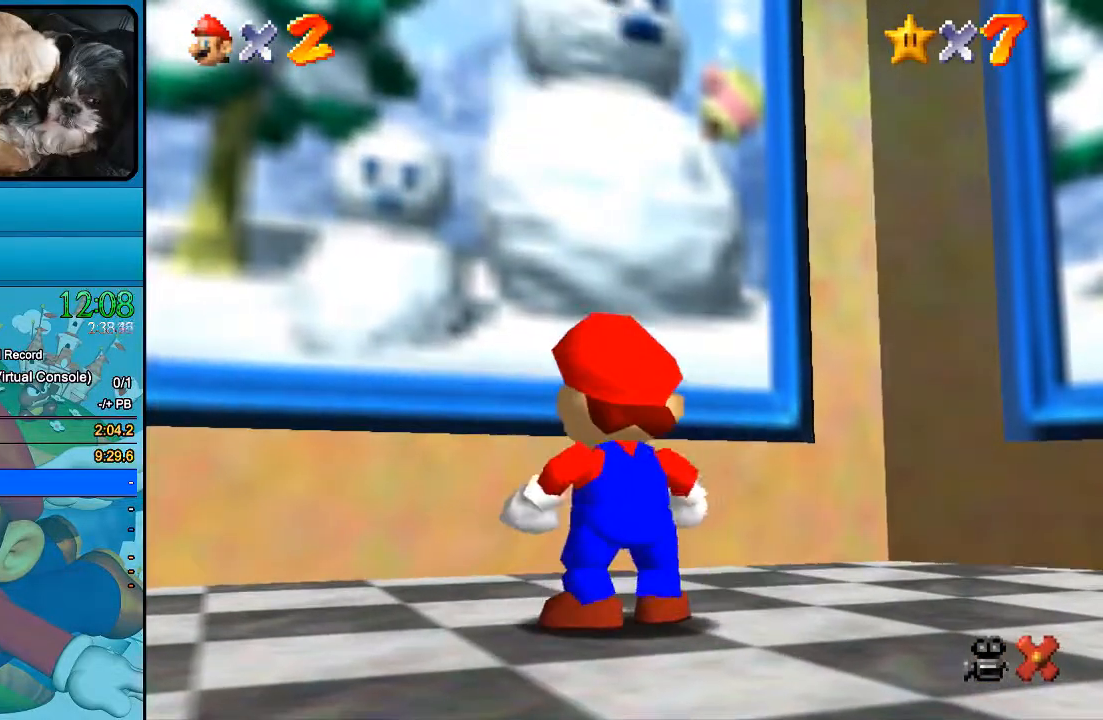
{"buttons": ["B"], "left_stick": "up-left", "right_stick": "center", "events": [[333, "B", "down"], [333, "left_stick", "up-left"]]}